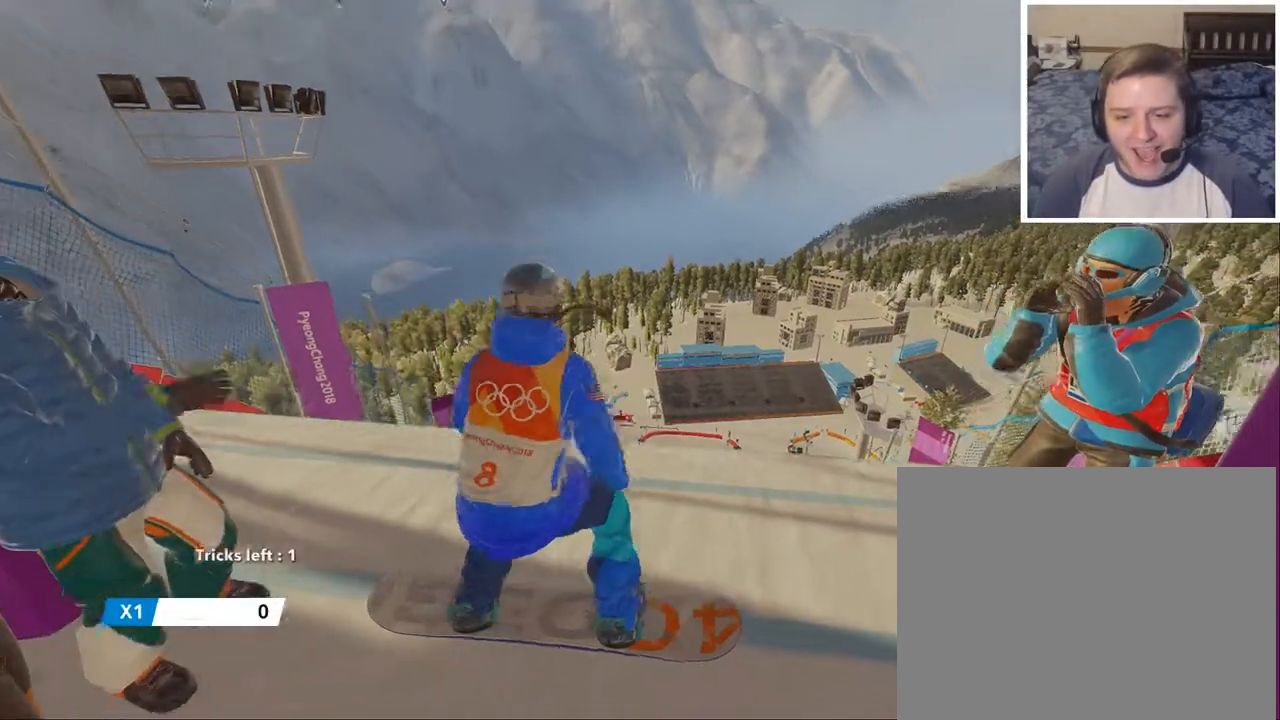
Gameplay with a controller (Xbox layout); each line is a JSON object with the inputs held at the frame after it. "events" lists button and stick changes between this image and that frame as [ms after this image, input, new state], when the widget could be followed in between.
{"buttons": [], "left_stick": "up", "right_stick": "center", "events": [[233, "A", "up"]]}
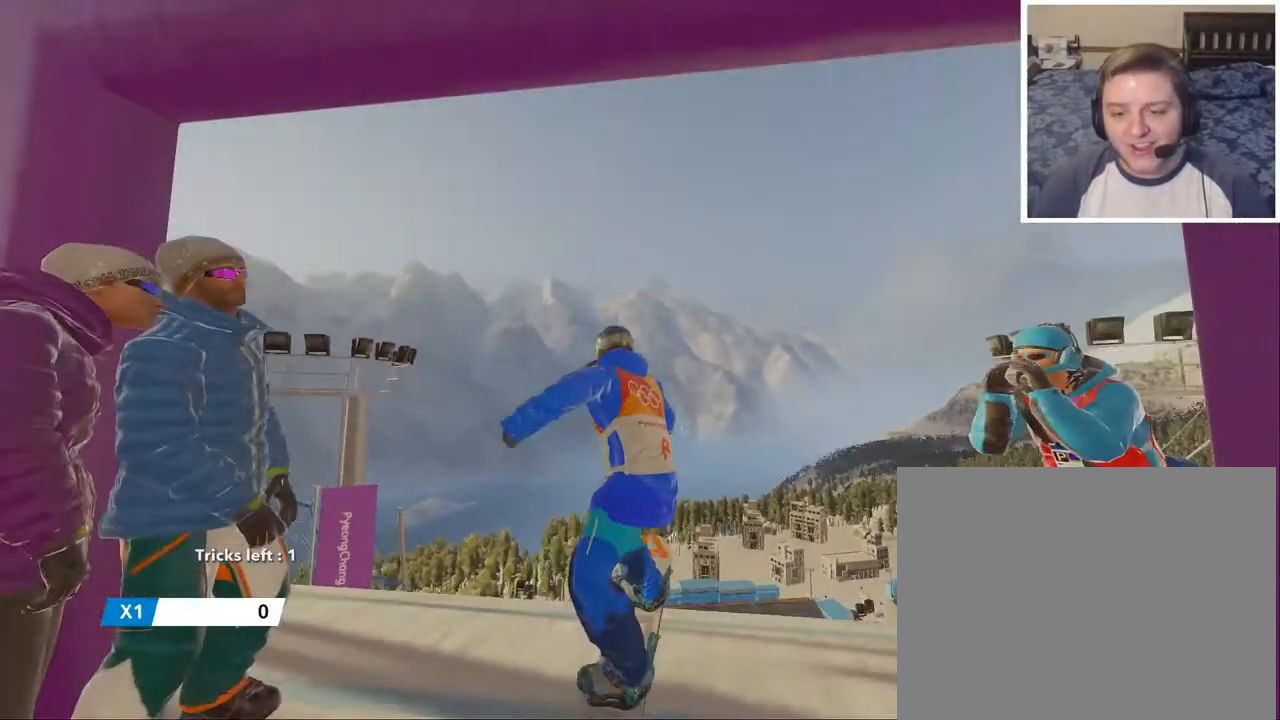
{"buttons": [], "left_stick": "up", "right_stick": "center", "events": []}
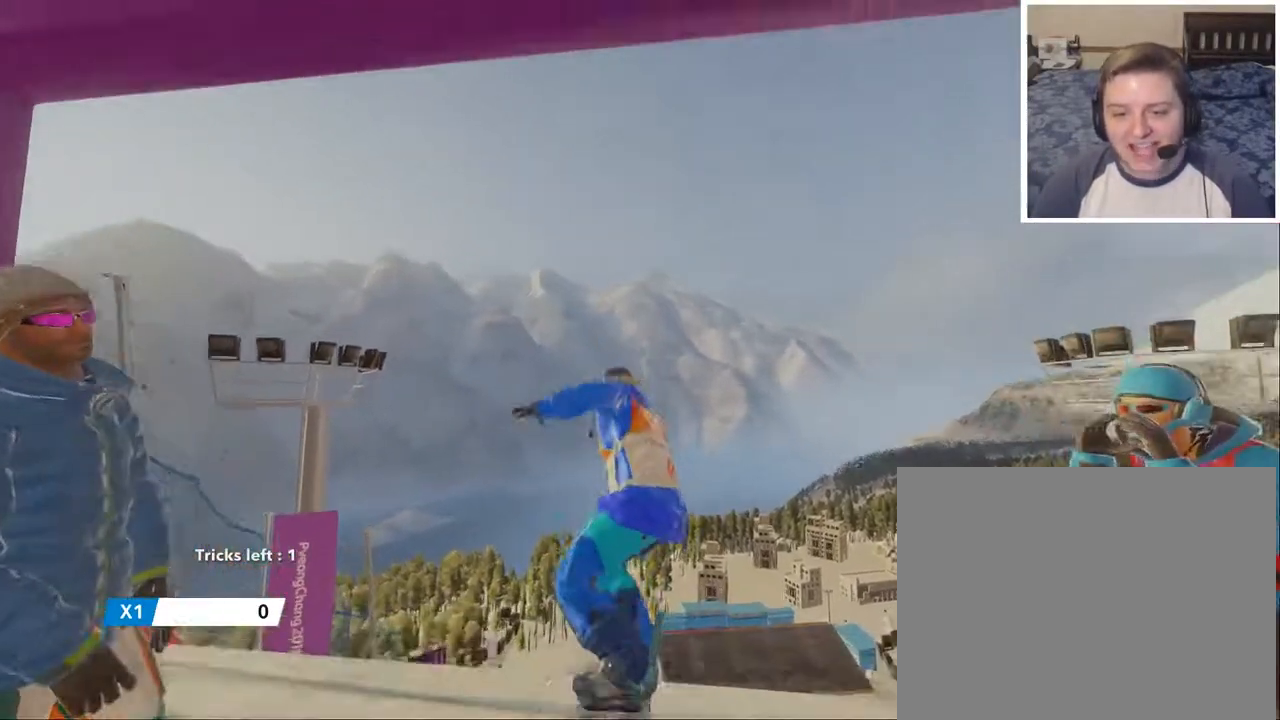
{"buttons": [], "left_stick": "up", "right_stick": "center", "events": []}
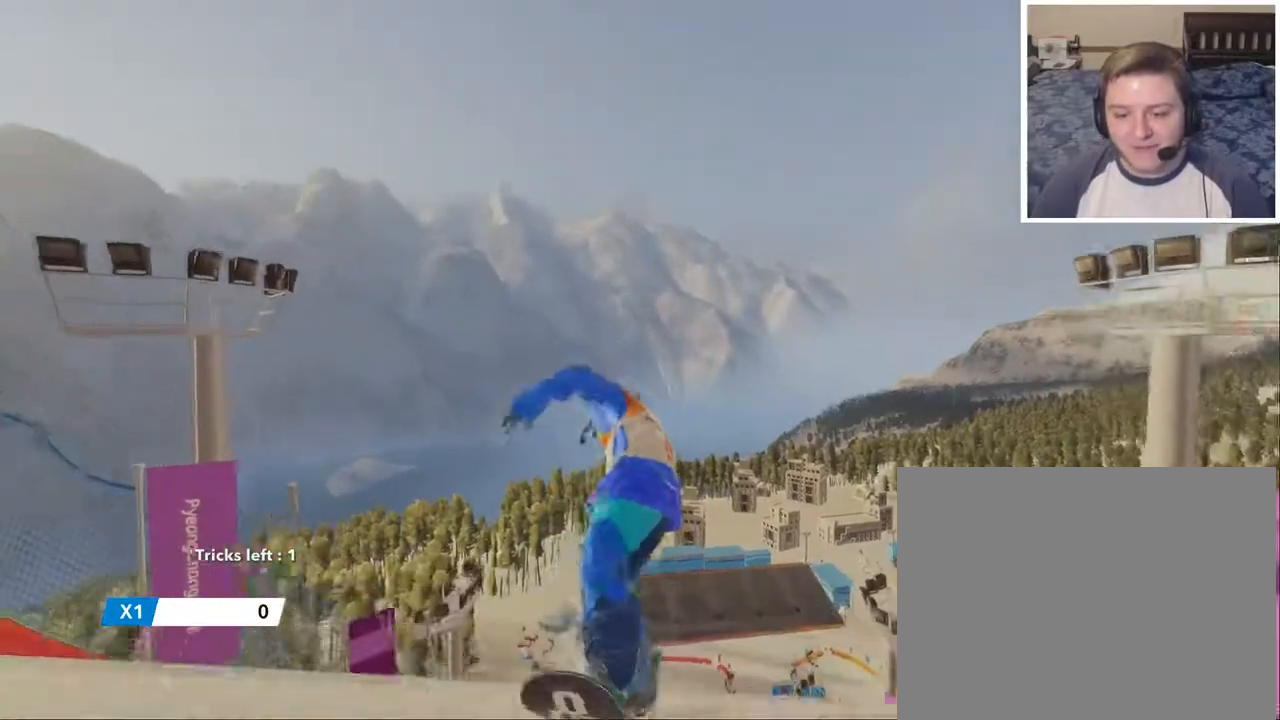
{"buttons": [], "left_stick": "up", "right_stick": "center", "events": []}
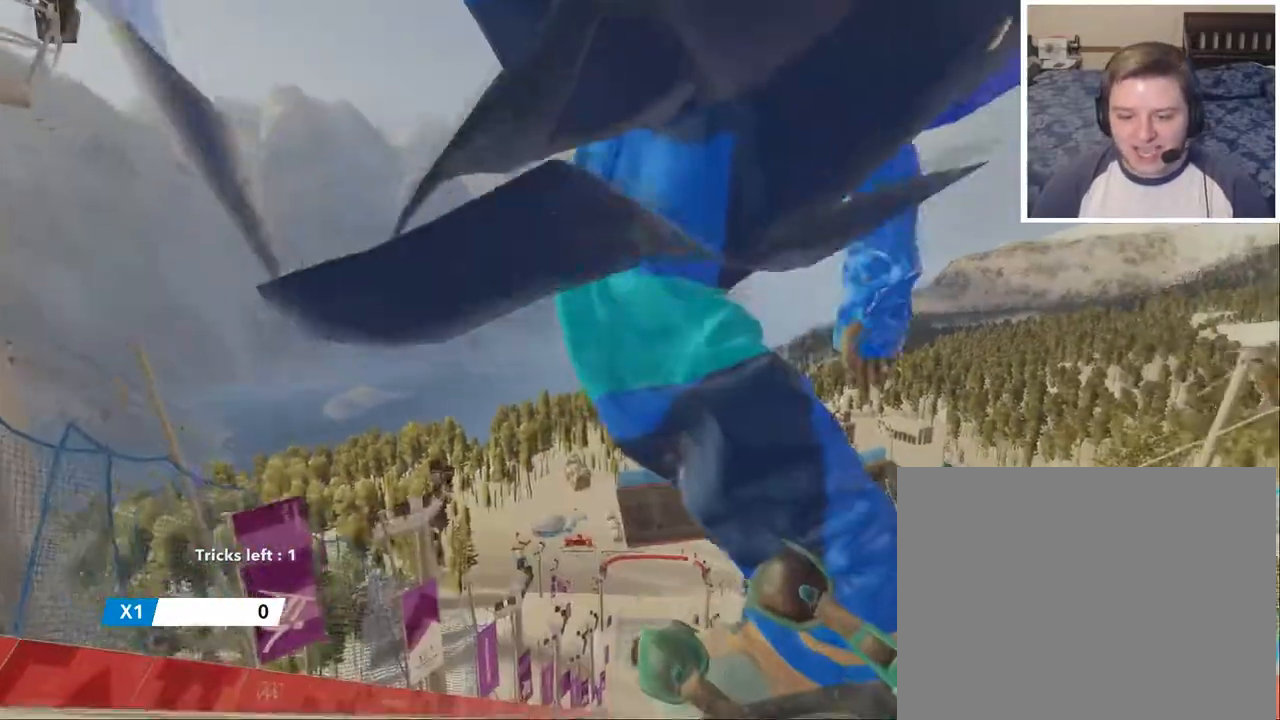
{"buttons": [], "left_stick": "up", "right_stick": "center", "events": []}
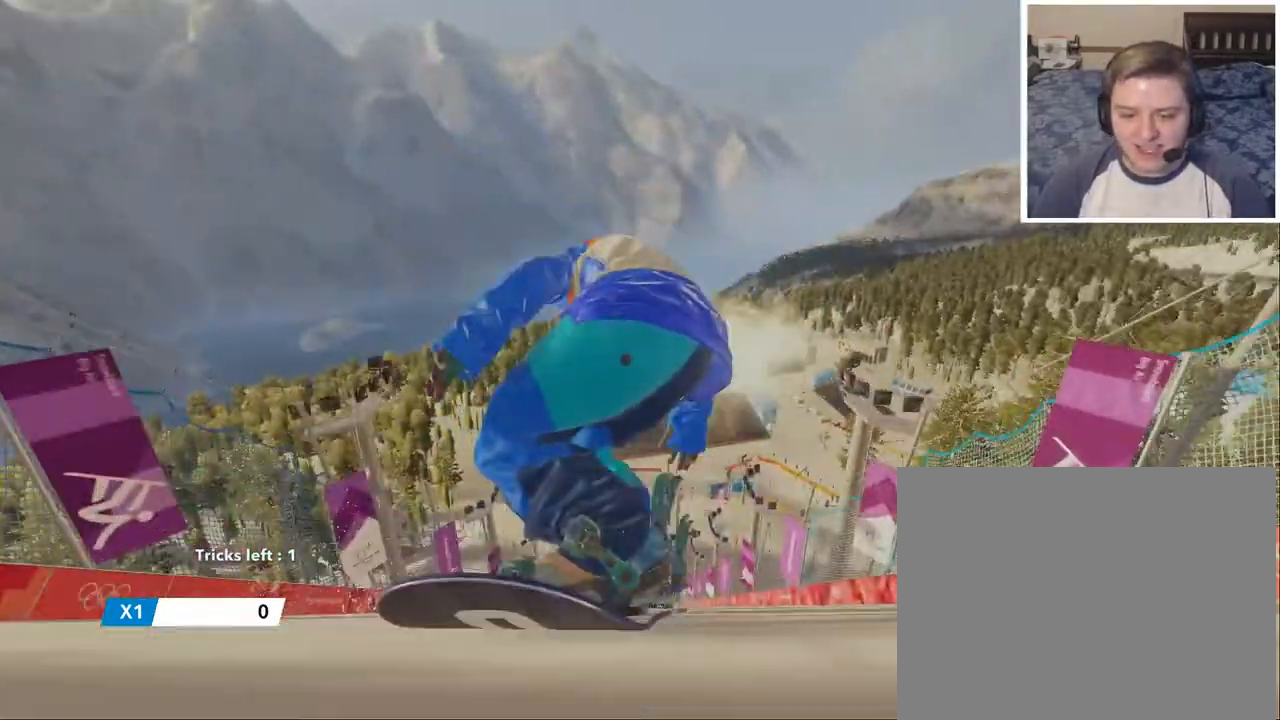
{"buttons": [], "left_stick": "up", "right_stick": "center", "events": []}
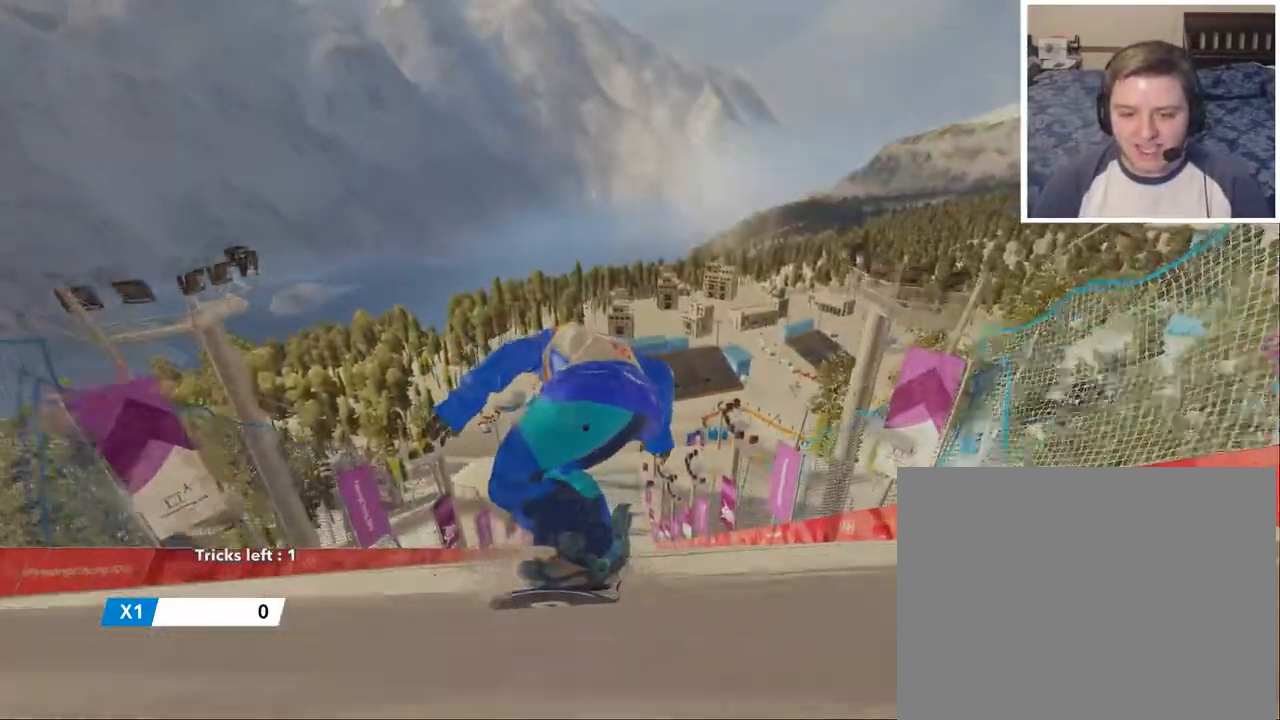
{"buttons": [], "left_stick": "up", "right_stick": "center", "events": []}
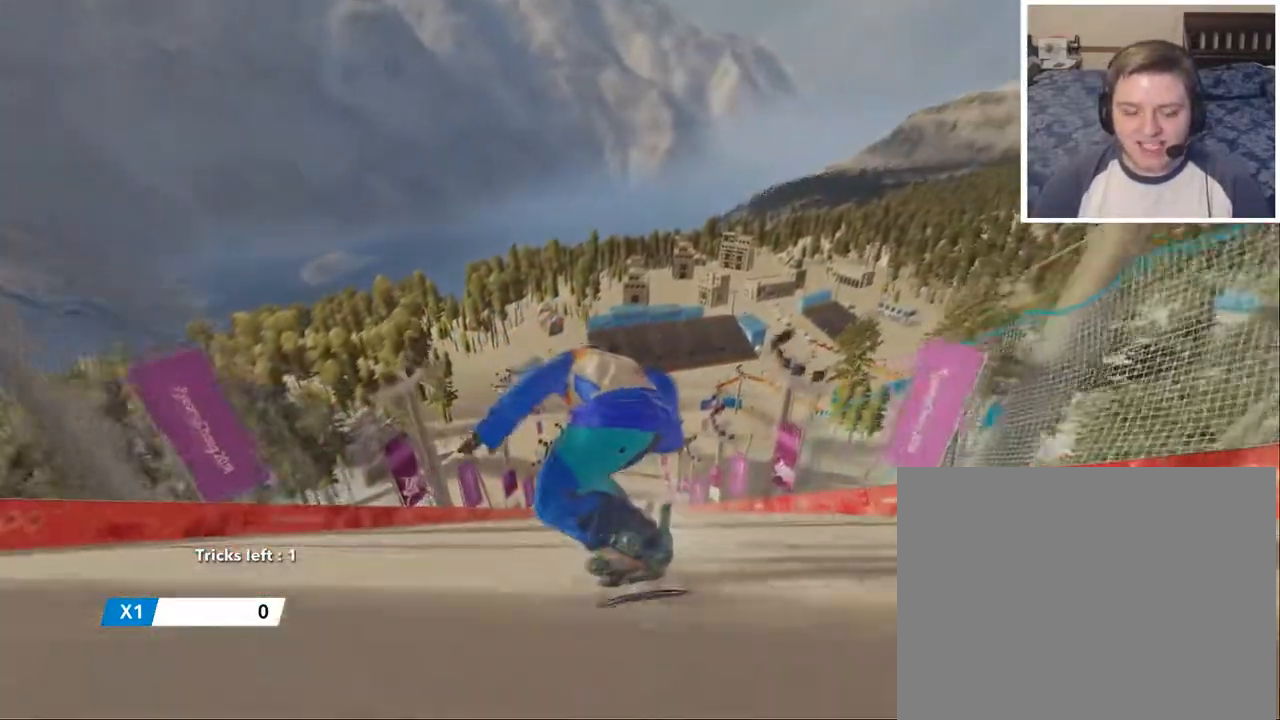
{"buttons": [], "left_stick": "up", "right_stick": "center", "events": []}
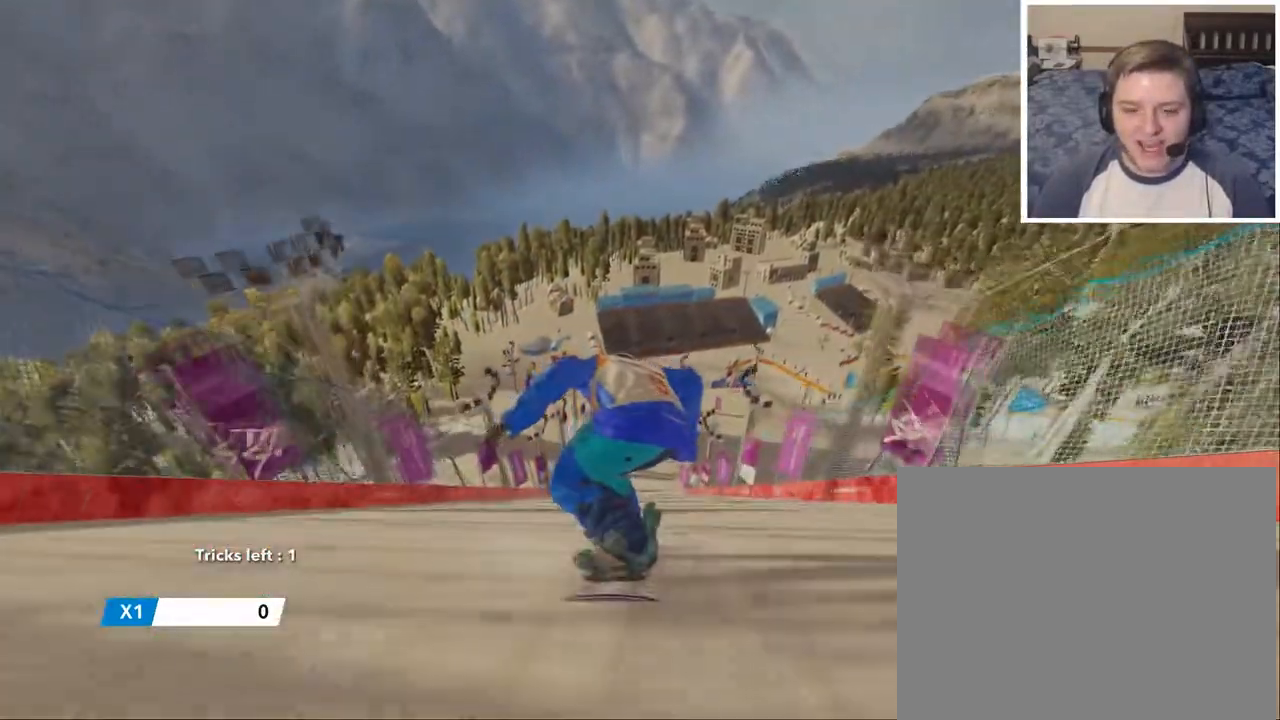
{"buttons": [], "left_stick": "up", "right_stick": "center", "events": []}
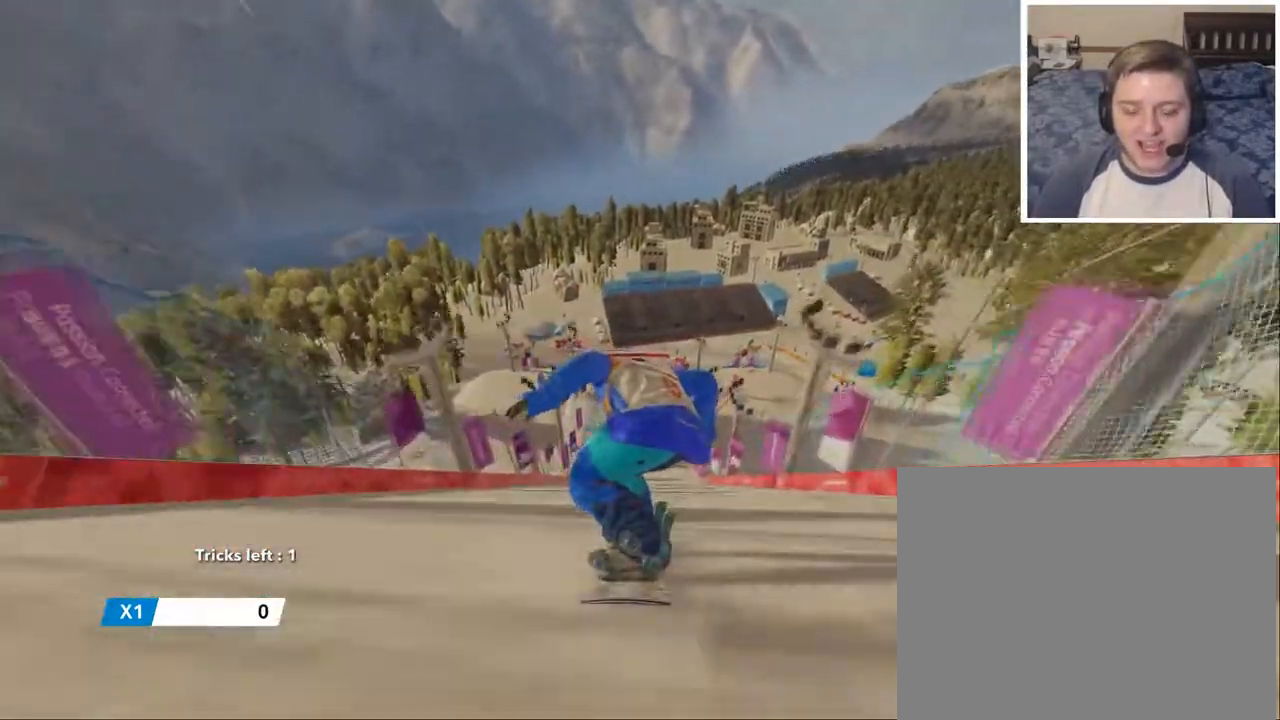
{"buttons": [], "left_stick": "up", "right_stick": "center", "events": []}
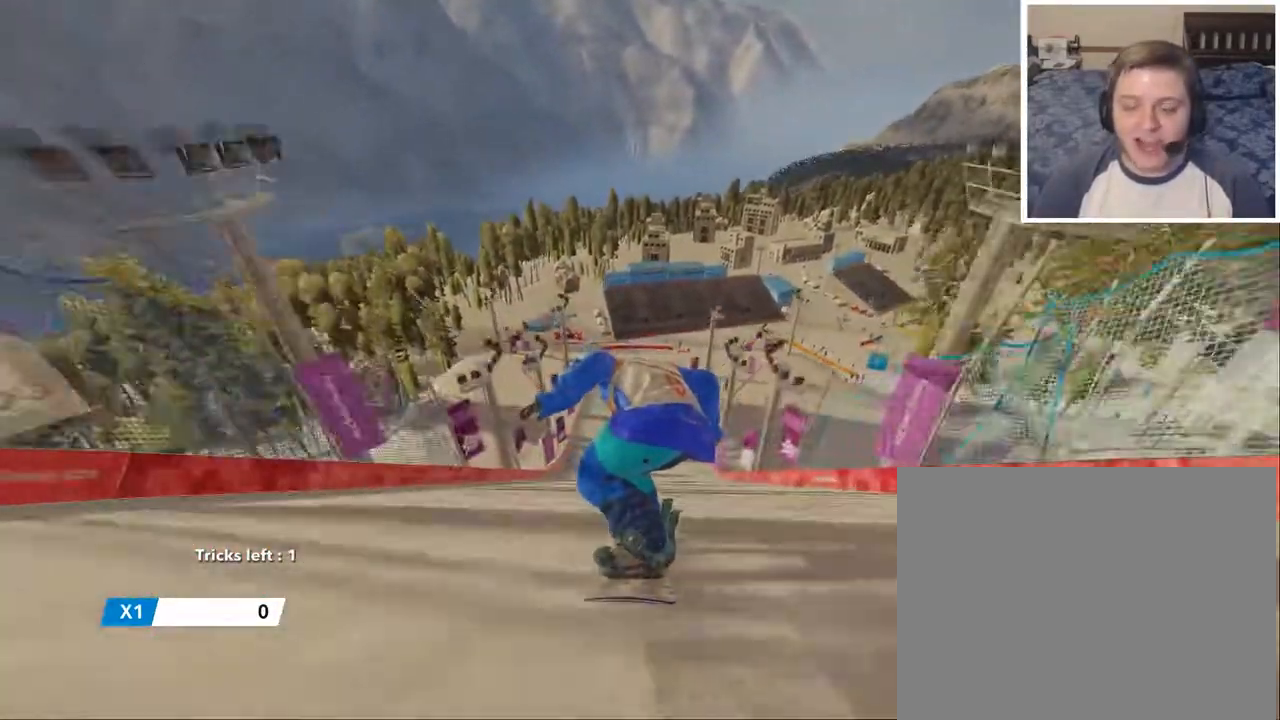
{"buttons": [], "left_stick": "up", "right_stick": "center", "events": []}
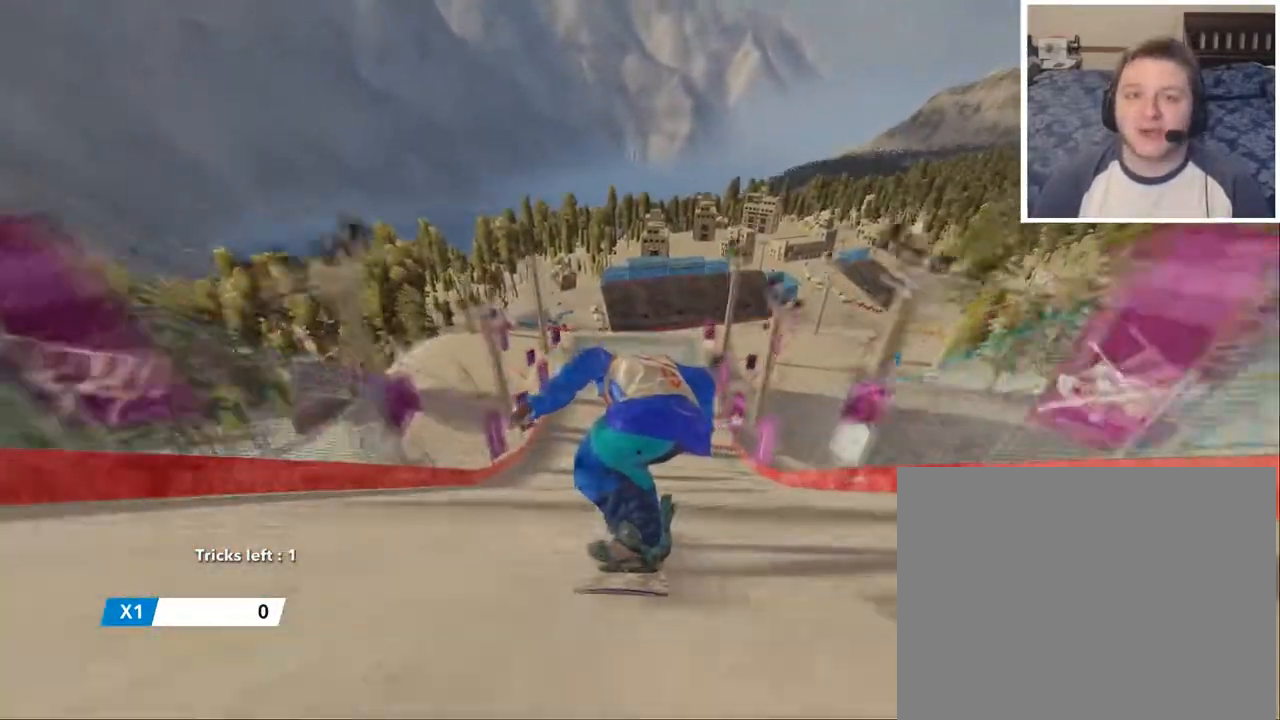
{"buttons": [], "left_stick": "up", "right_stick": "center", "events": []}
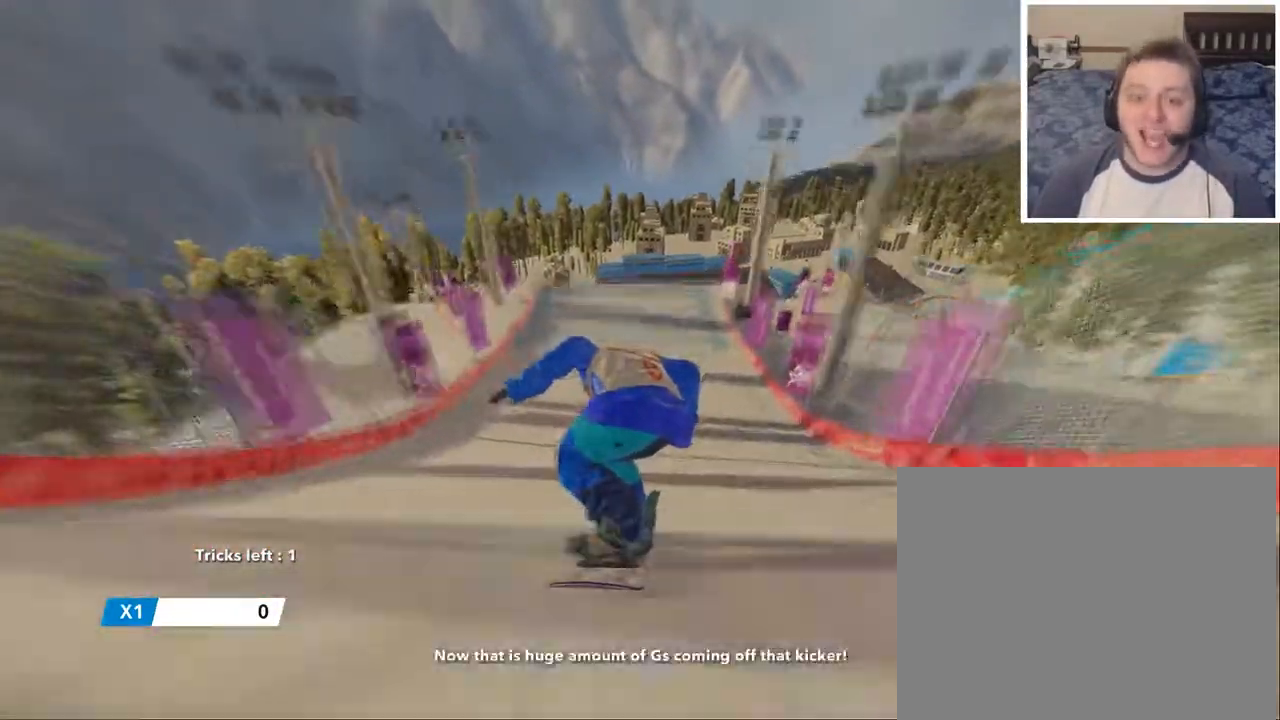
{"buttons": ["R2"], "left_stick": "up", "right_stick": "center", "events": [[233, "R2", "down"]]}
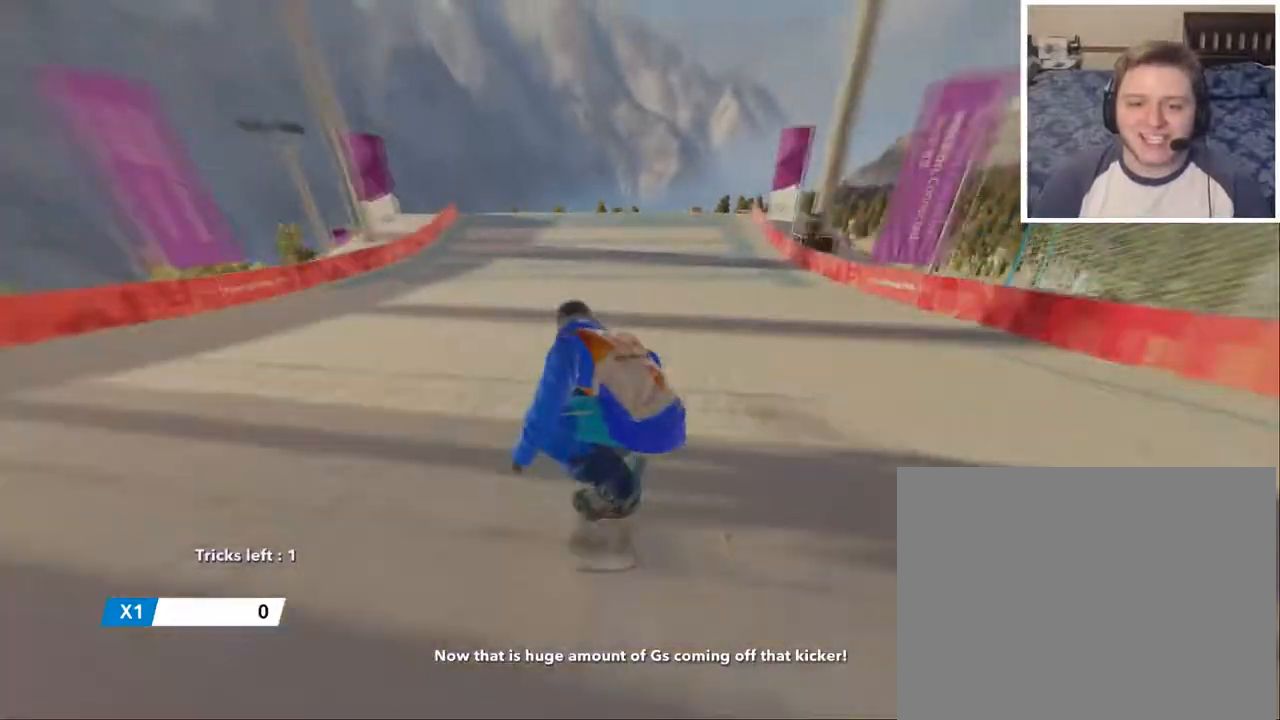
{"buttons": ["R2"], "left_stick": "center", "right_stick": "center", "events": [[350, "left_stick", "center"]]}
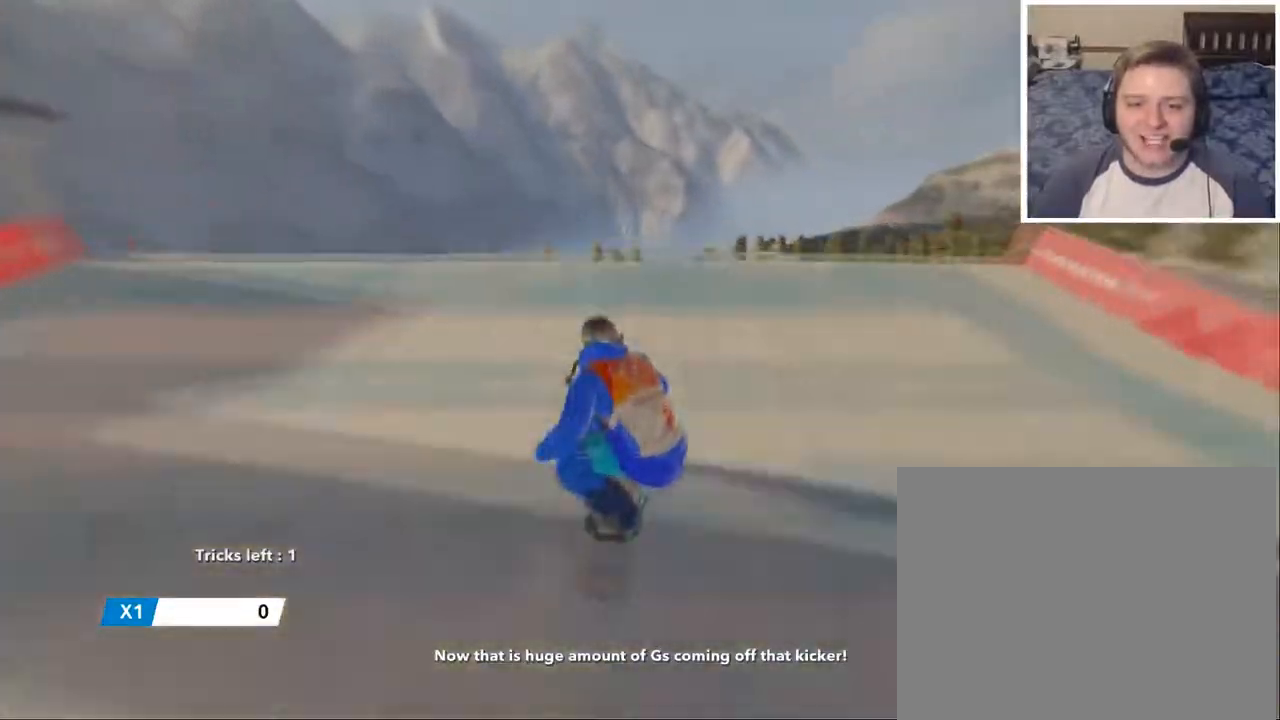
{"buttons": ["R2"], "left_stick": "up-left", "right_stick": "up-left", "events": [[83, "R2", "up"], [133, "left_stick", "up-left"], [166, "R2", "down"], [183, "right_stick", "up-left"]]}
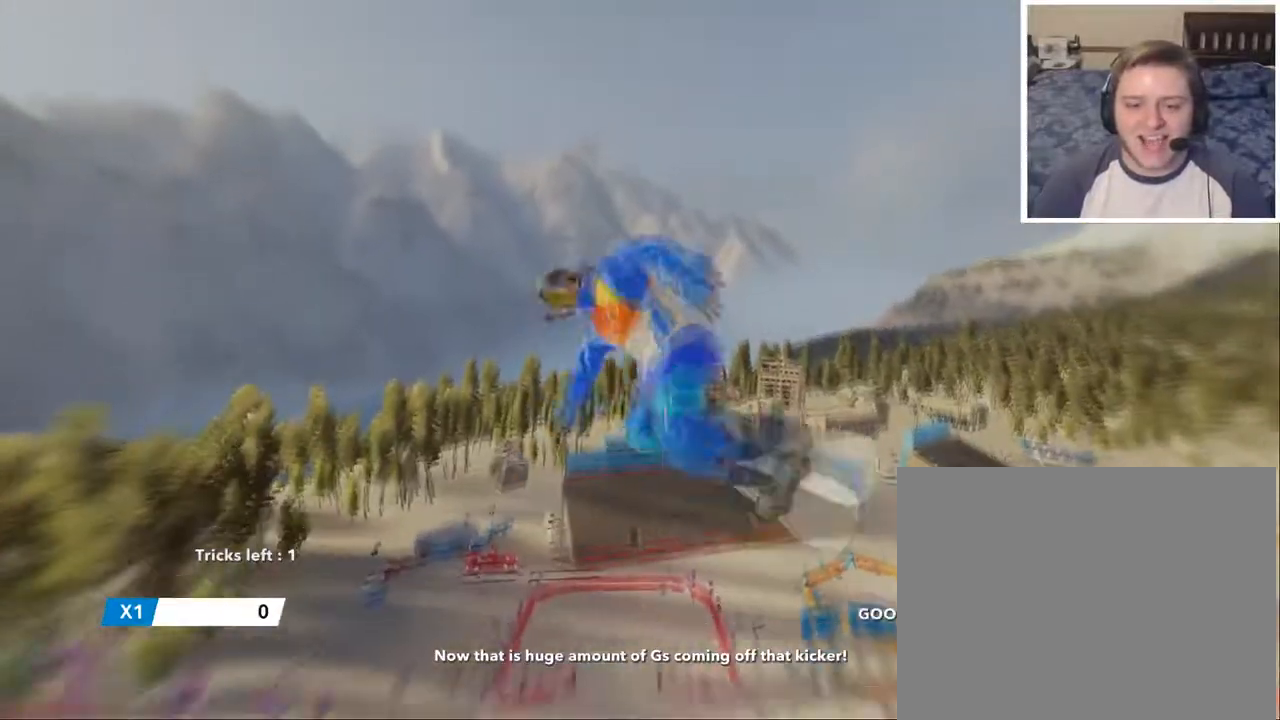
{"buttons": ["R2"], "left_stick": "up-left", "right_stick": "up-left", "events": []}
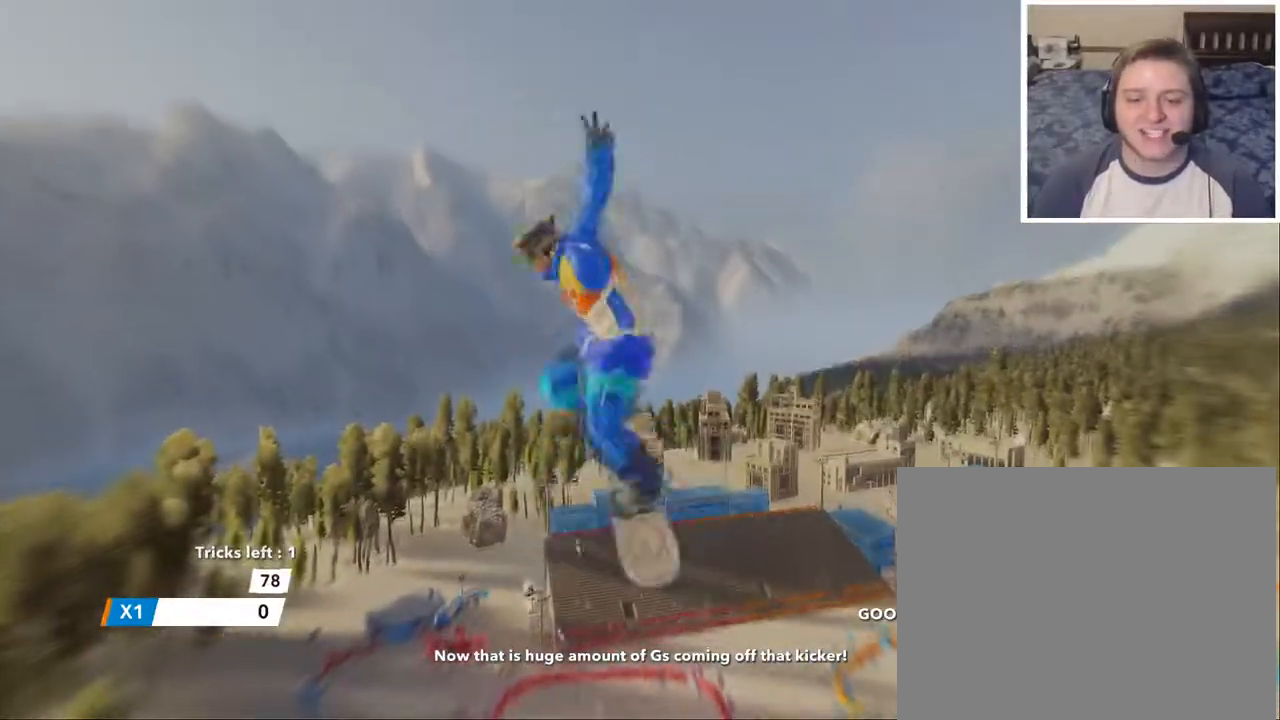
{"buttons": ["R2"], "left_stick": "up-left", "right_stick": "up-left", "events": []}
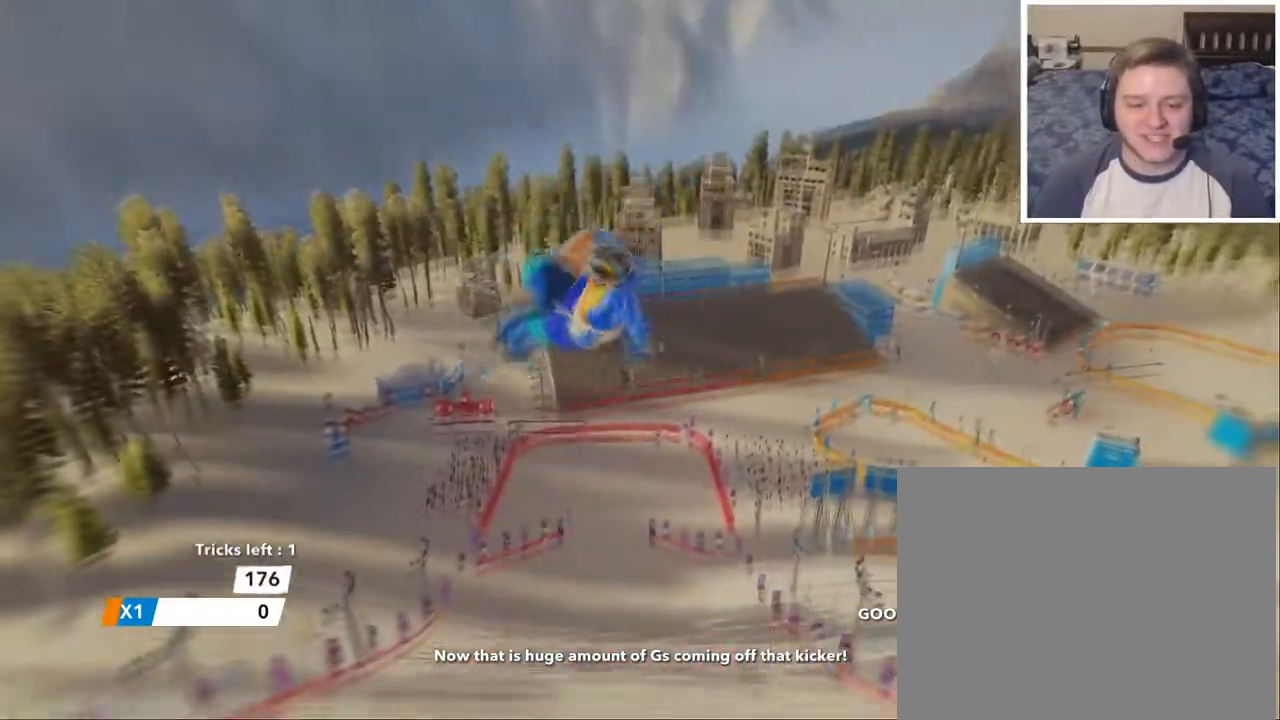
{"buttons": ["R2"], "left_stick": "up-left", "right_stick": "up-left", "events": []}
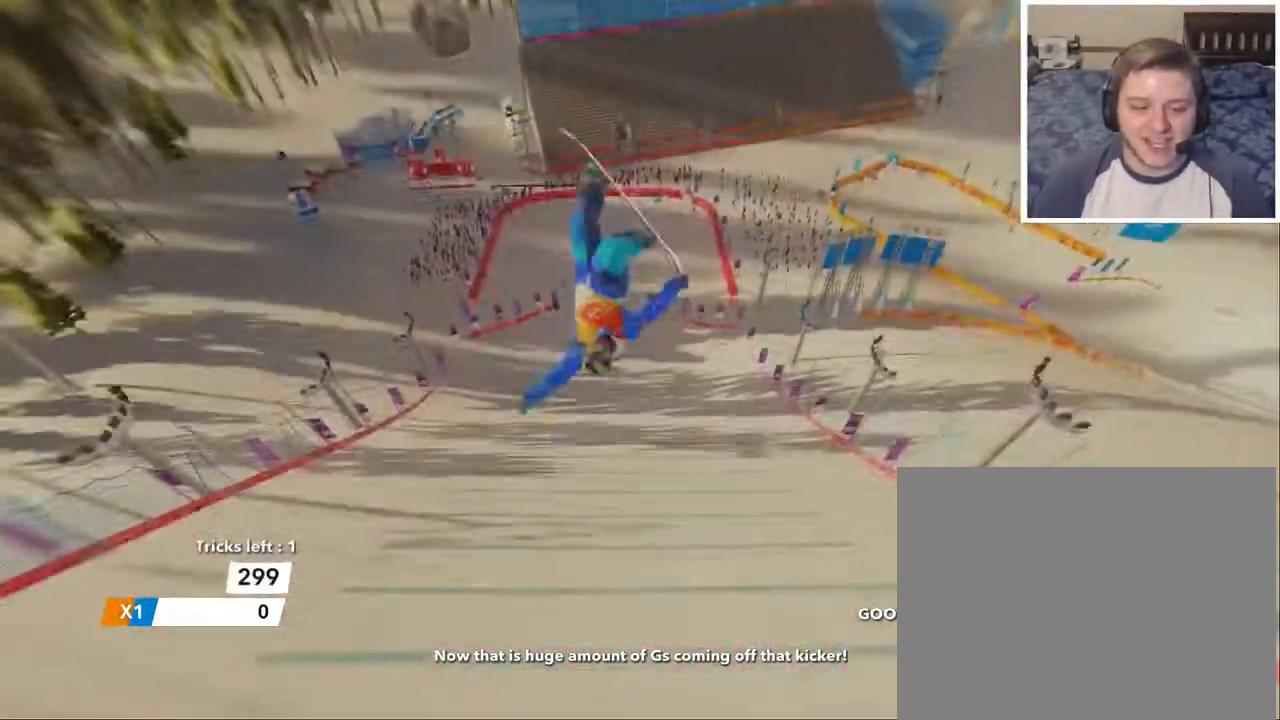
{"buttons": ["R2"], "left_stick": "up-left", "right_stick": "up-left", "events": []}
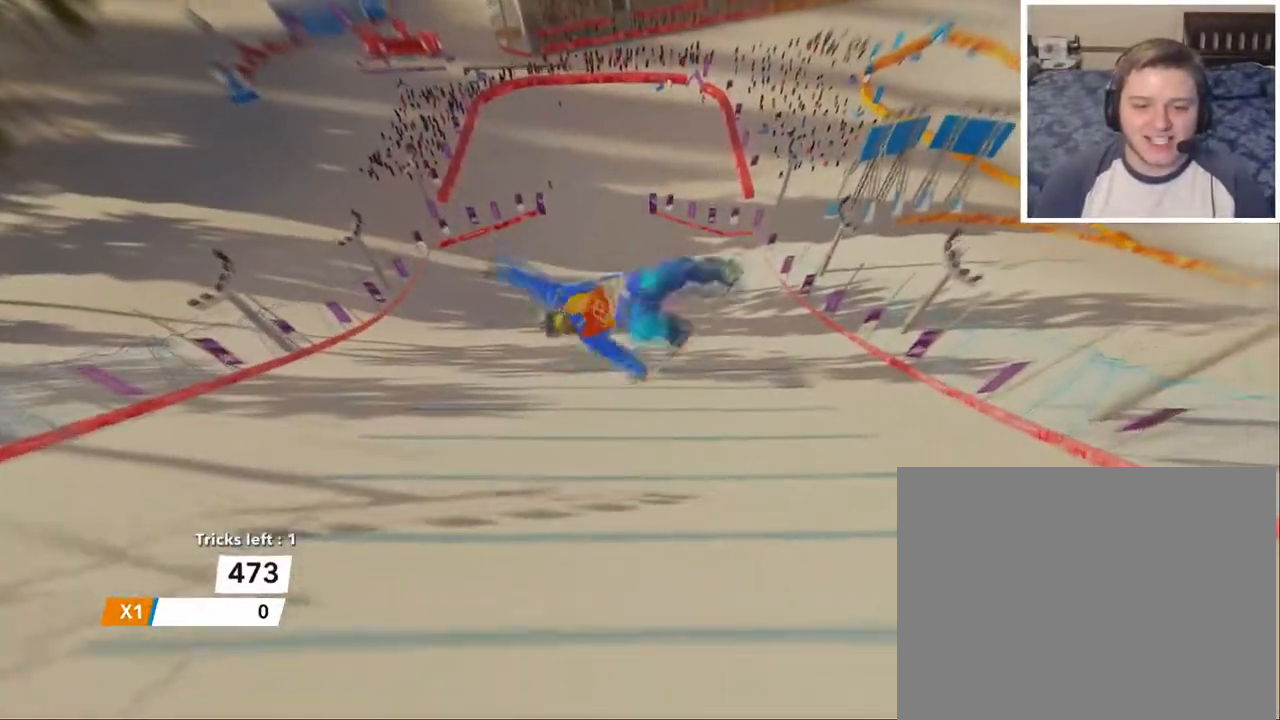
{"buttons": [], "left_stick": "center", "right_stick": "center", "events": [[250, "R2", "up"], [300, "left_stick", "center"], [300, "right_stick", "center"]]}
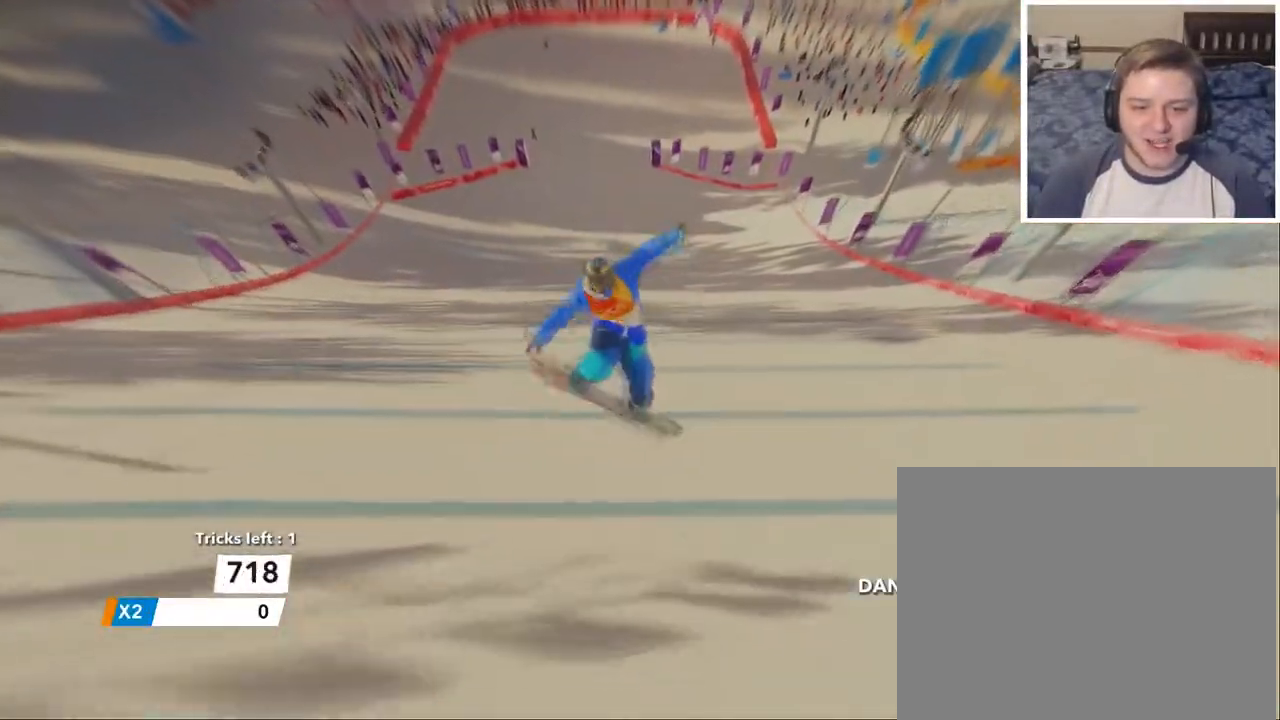
{"buttons": [], "left_stick": "up-left", "right_stick": "center", "events": [[283, "left_stick", "up-left"]]}
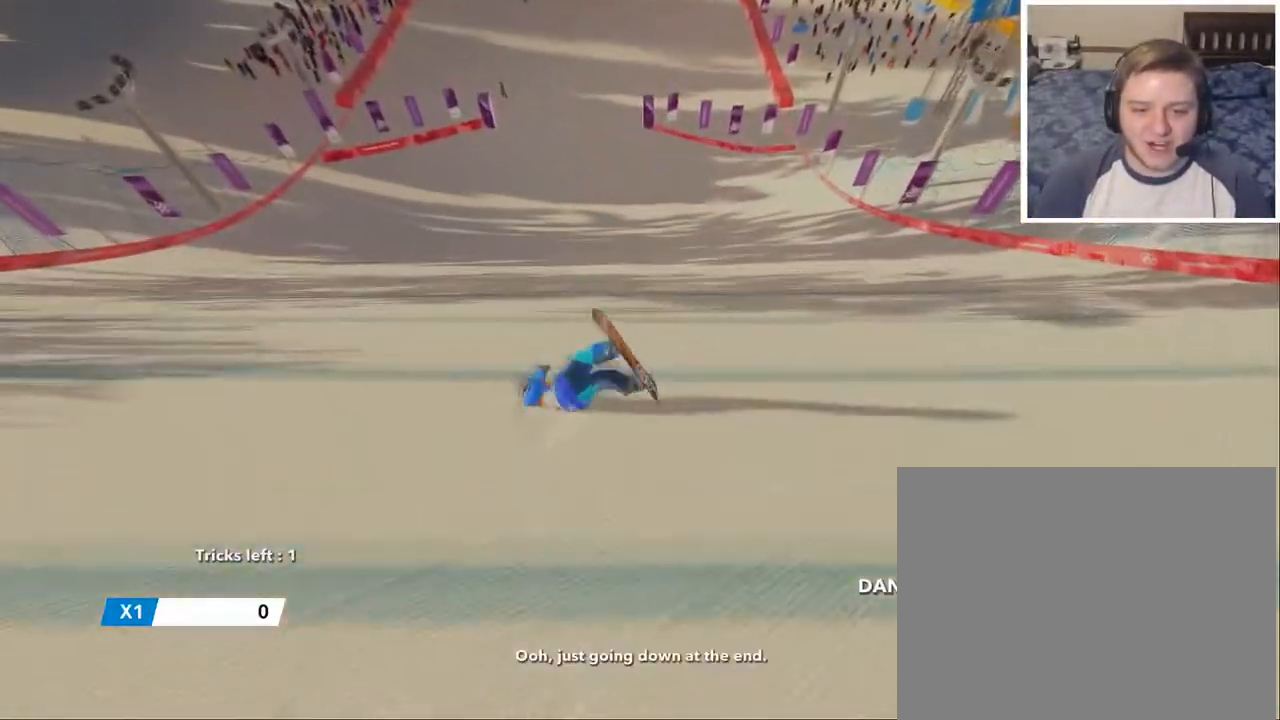
{"buttons": [], "left_stick": "center", "right_stick": "center", "events": [[100, "left_stick", "center"]]}
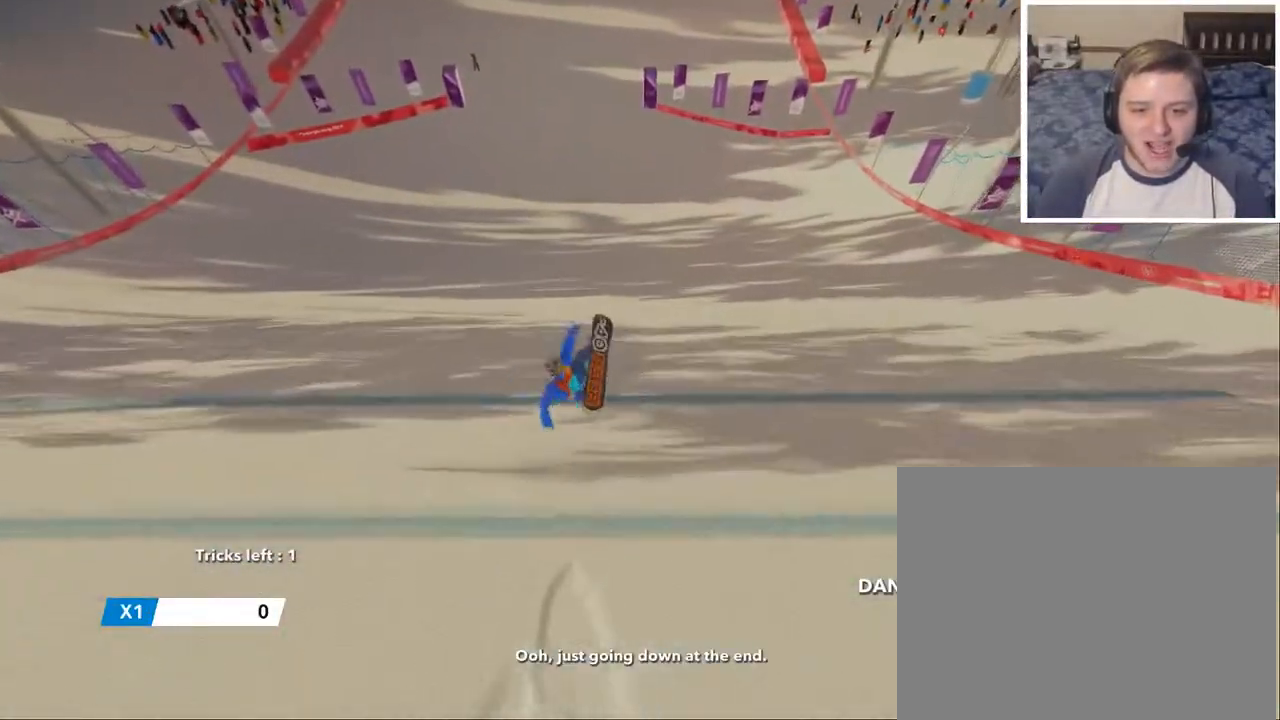
{"buttons": [], "left_stick": "center", "right_stick": "center", "events": []}
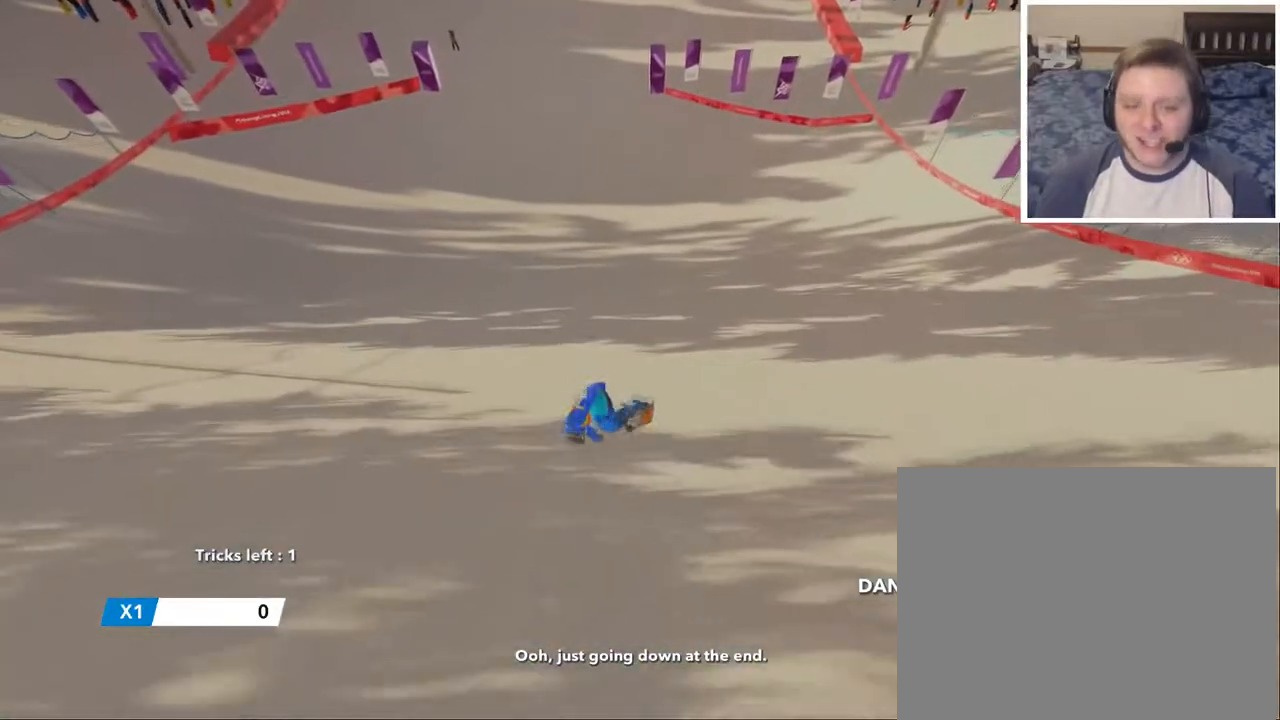
{"buttons": [], "left_stick": "center", "right_stick": "center", "events": []}
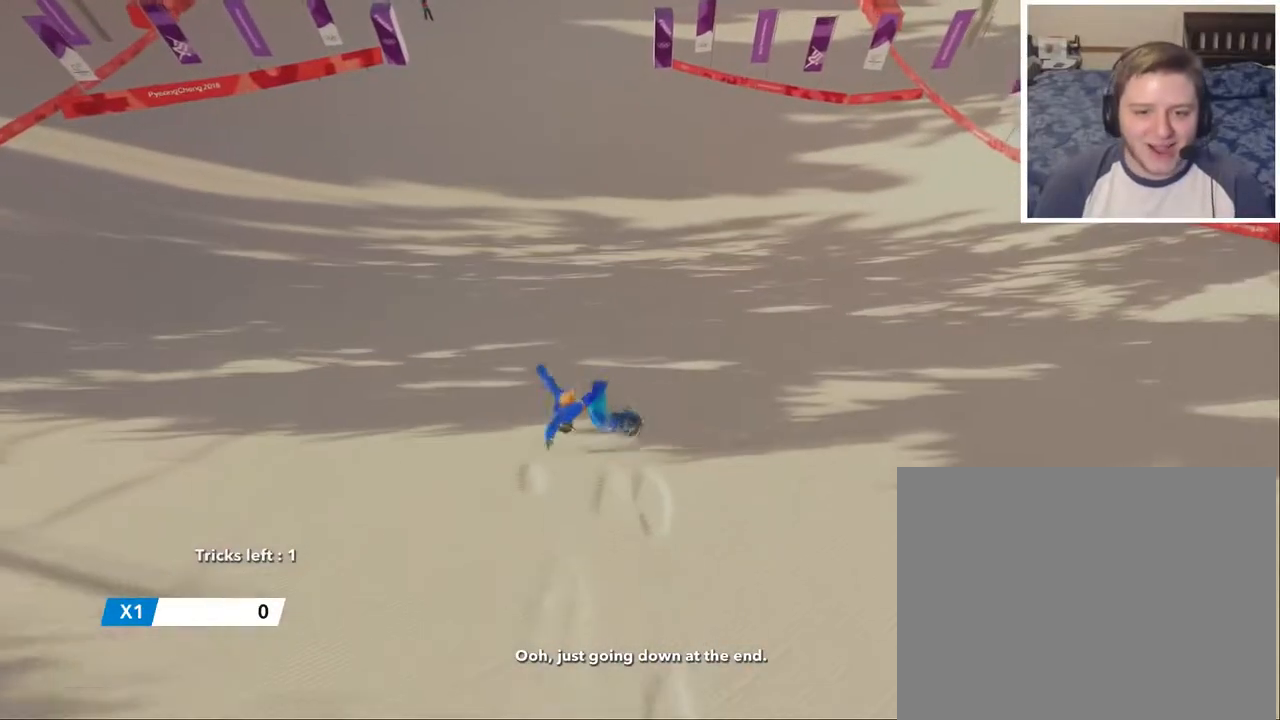
{"buttons": [], "left_stick": "center", "right_stick": "center", "events": []}
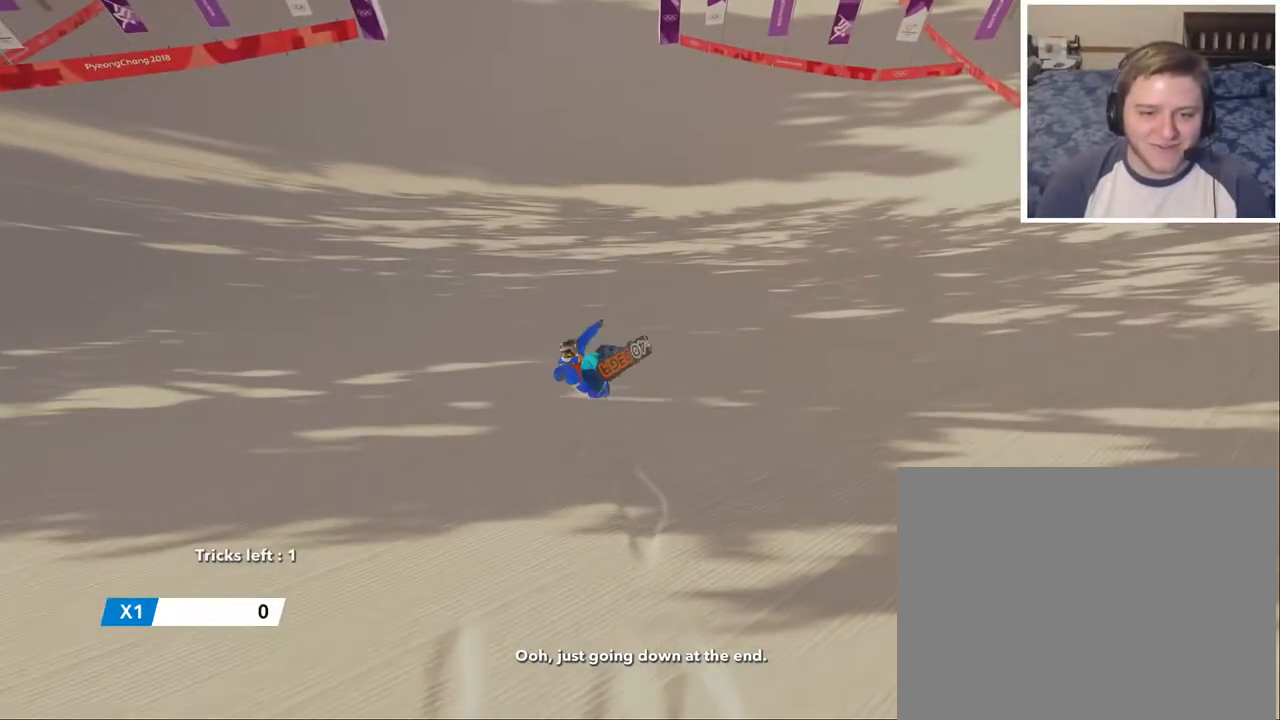
{"buttons": ["Y"], "left_stick": "center", "right_stick": "center", "events": [[484, "Y", "down"]]}
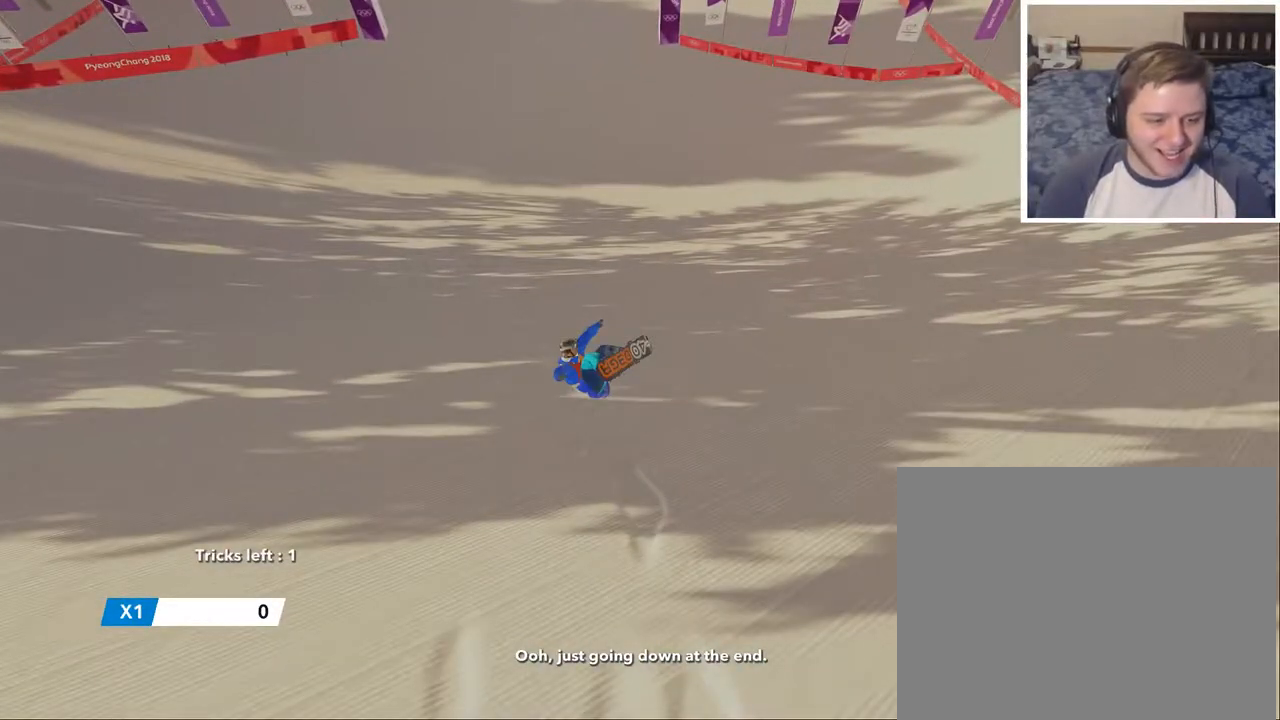
{"buttons": ["Y"], "left_stick": "center", "right_stick": "center", "events": []}
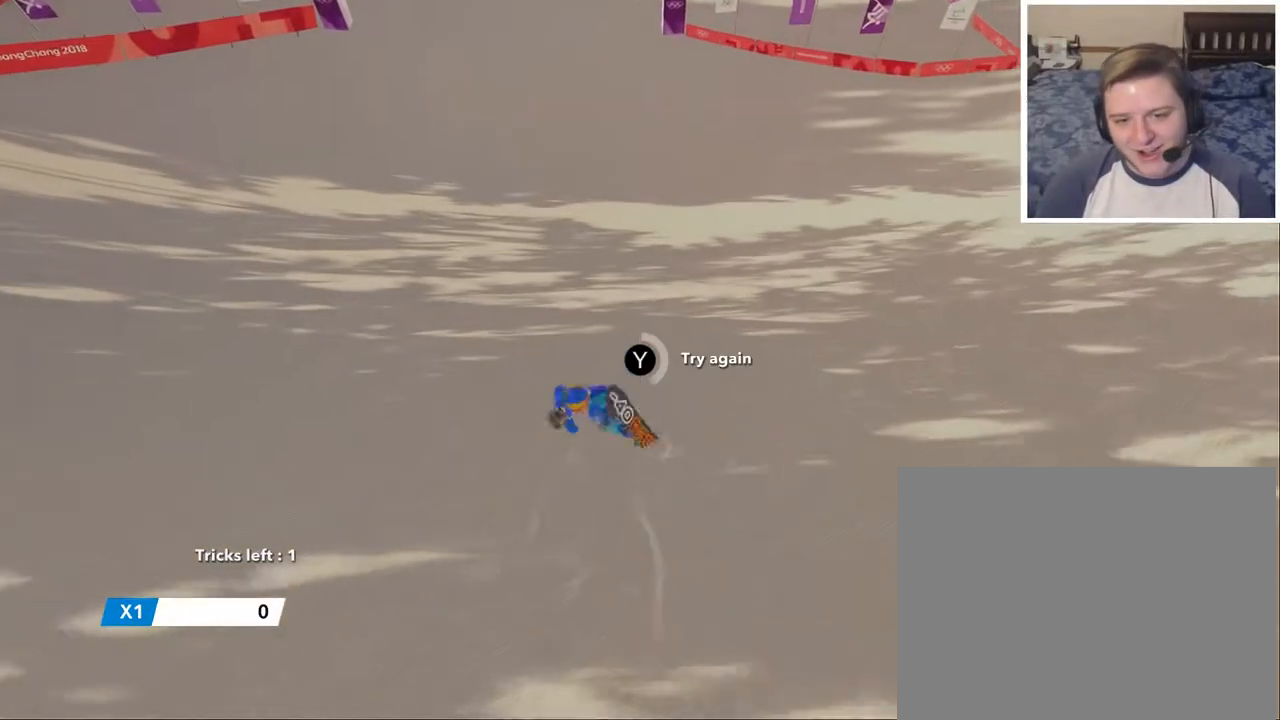
{"buttons": ["Y"], "left_stick": "center", "right_stick": "center", "events": []}